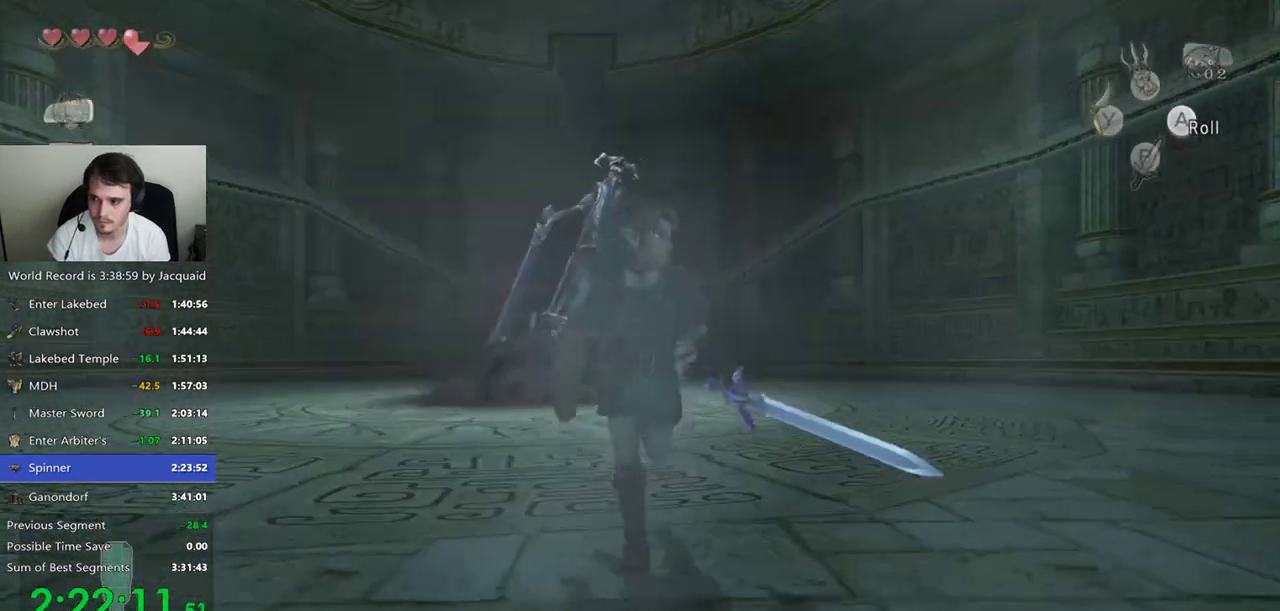
Gameplay with a controller (Xbox layout); each line is a JSON object with the inputs held at the frame after it. "events" lists button and stick changes between this image and that frame as [ms after this image, input, new state], when the widget could be followed in between. Not read: L3 R3.
{"buttons": [], "left_stick": "down", "right_stick": "center", "events": []}
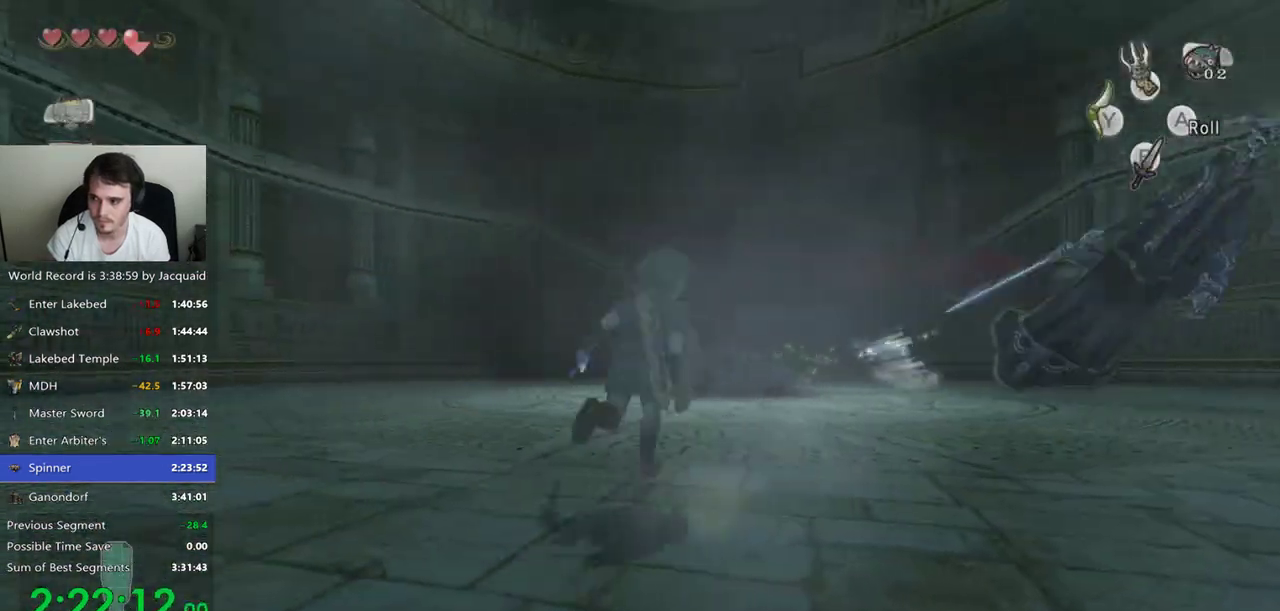
{"buttons": [], "left_stick": "center", "right_stick": "center", "events": [[300, "left_stick", "center"]]}
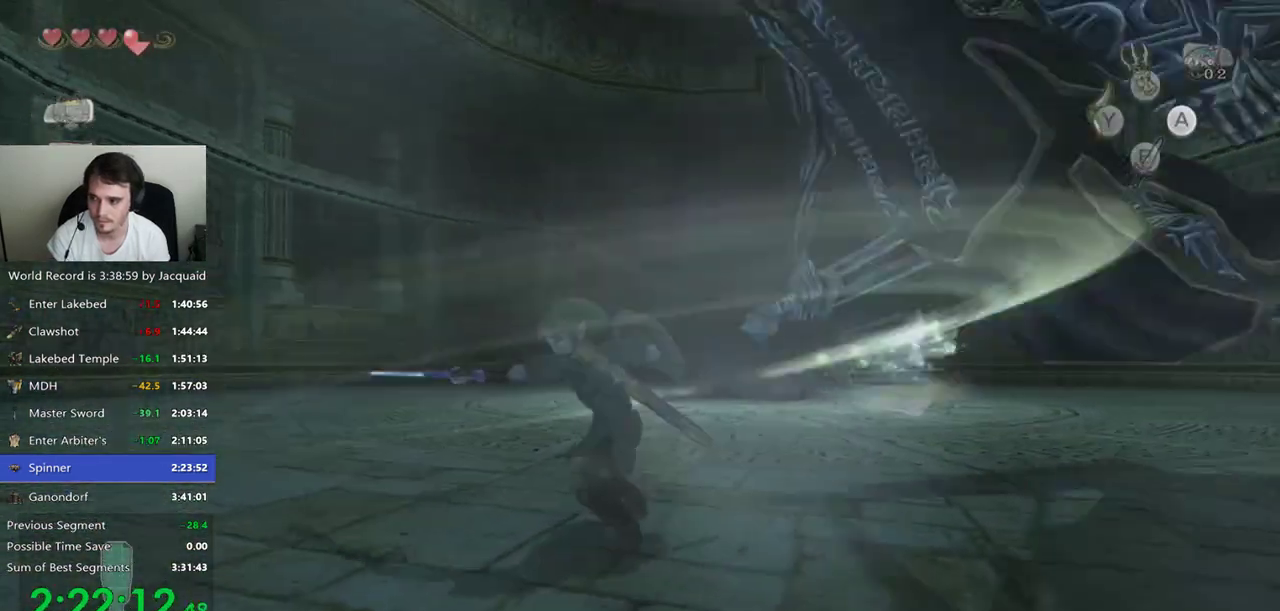
{"buttons": ["L2"], "left_stick": "center", "right_stick": "center", "events": [[67, "left_stick", "up-right"], [333, "L2", "down"], [333, "left_stick", "center"]]}
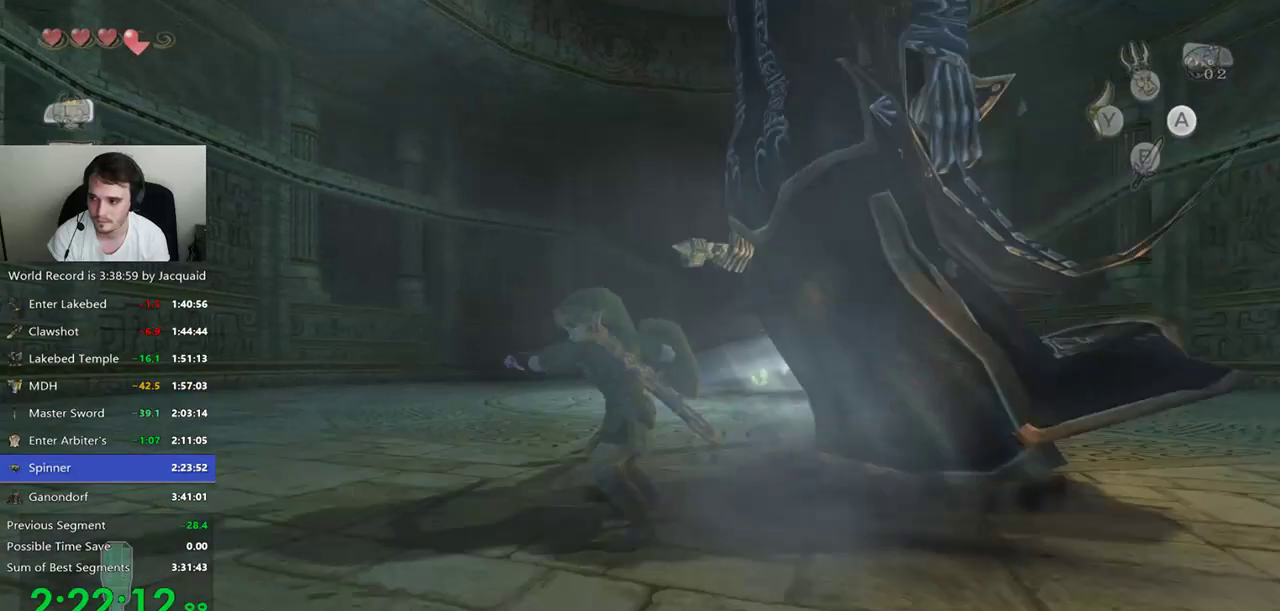
{"buttons": ["L2"], "left_stick": "down-left", "right_stick": "center", "events": [[33, "left_stick", "down-left"]]}
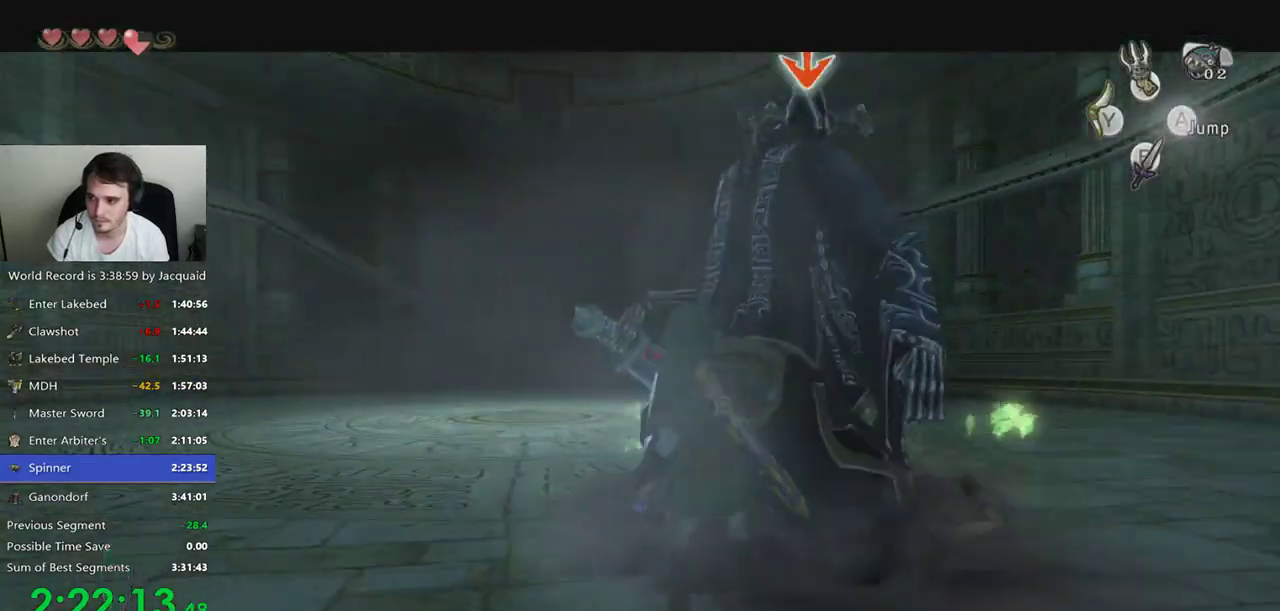
{"buttons": ["L2"], "left_stick": "center", "right_stick": "center", "events": [[333, "left_stick", "center"], [367, "B", "down"], [467, "B", "up"]]}
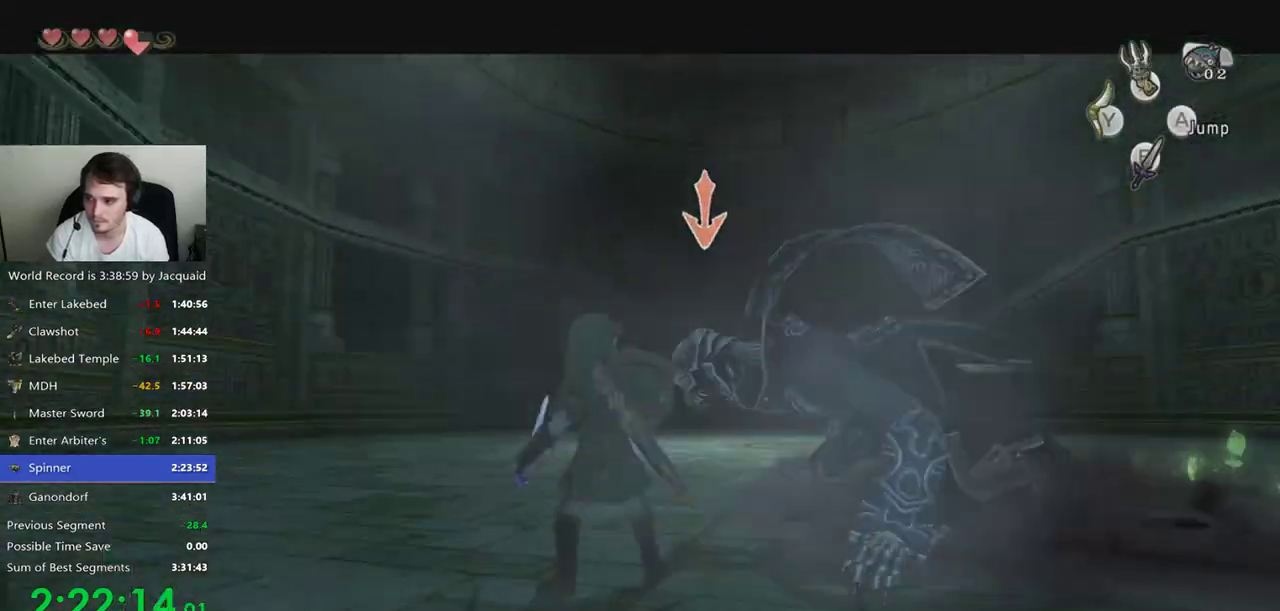
{"buttons": ["L2"], "left_stick": "center", "right_stick": "center", "events": []}
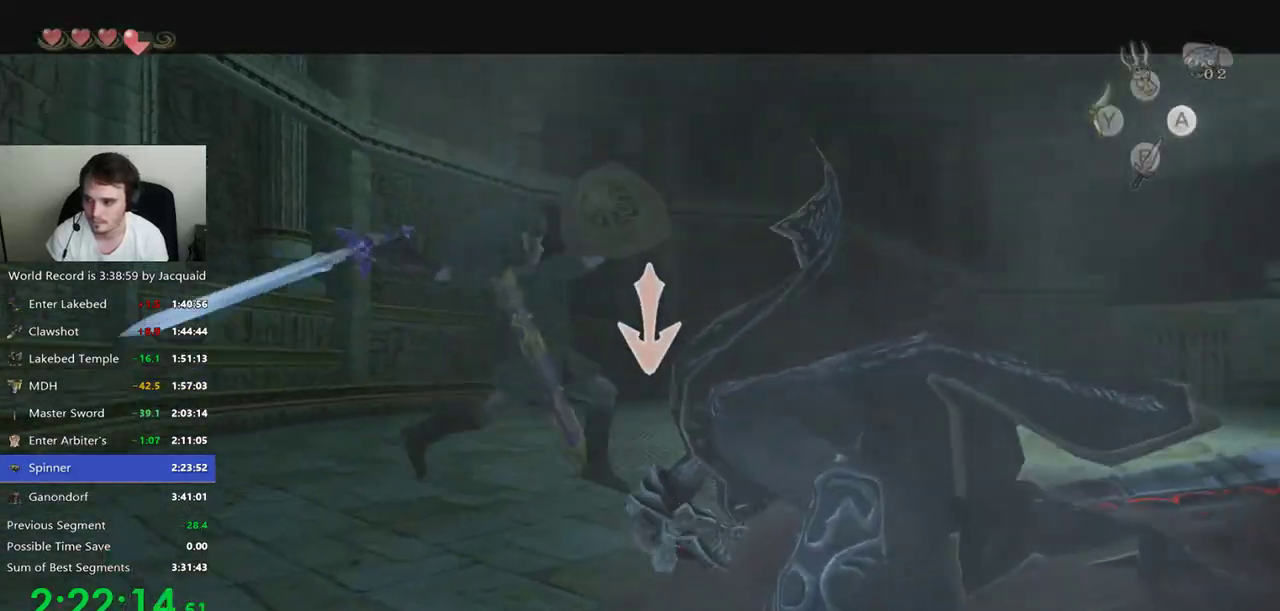
{"buttons": ["L2"], "left_stick": "right", "right_stick": "center", "events": [[367, "left_stick", "up-right"], [433, "A", "down"], [500, "A", "up"], [500, "left_stick", "right"]]}
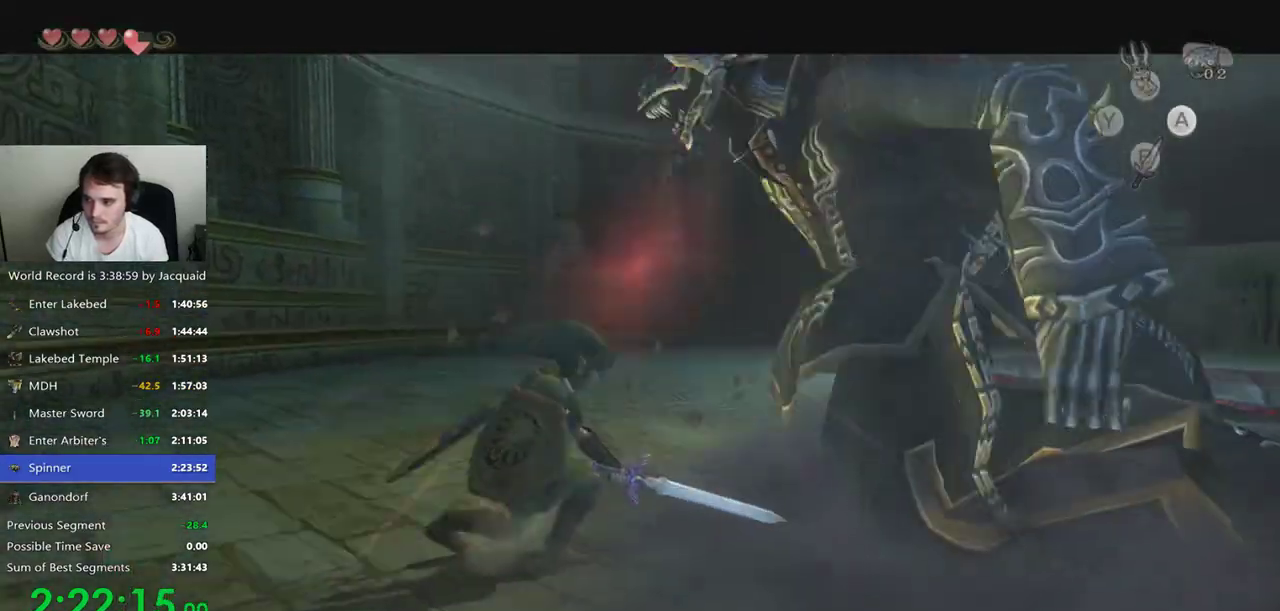
{"buttons": ["L2"], "left_stick": "right", "right_stick": "center", "events": [[67, "A", "down"], [133, "A", "up"], [267, "A", "down"], [300, "A", "up"], [333, "A", "down"], [433, "A", "up"]]}
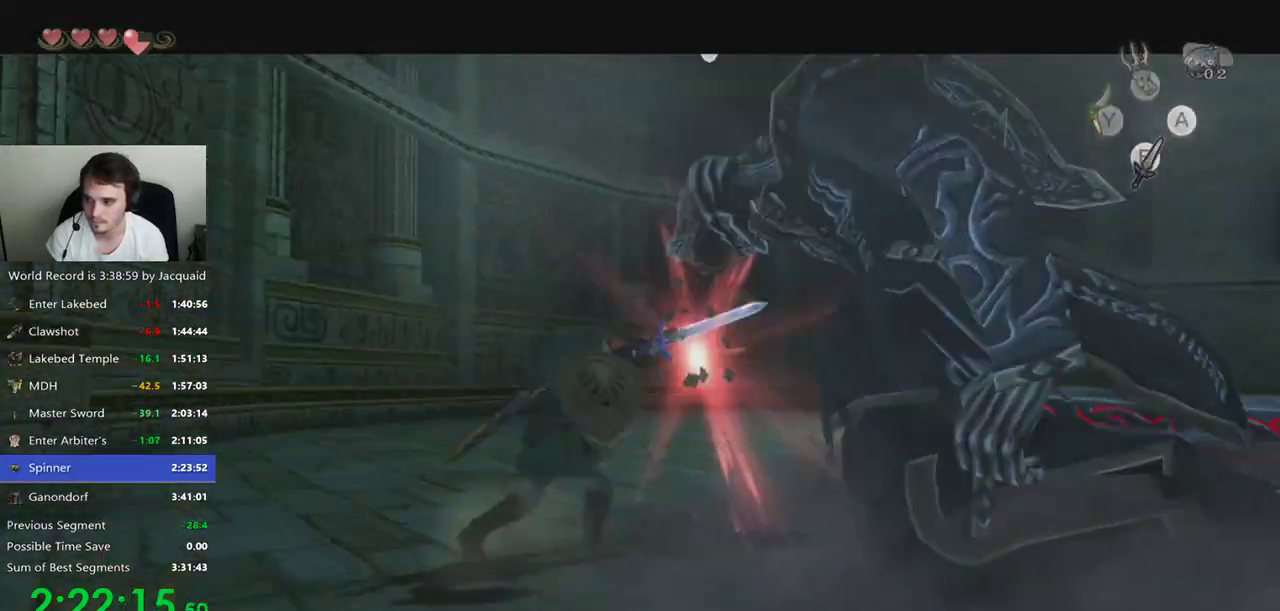
{"buttons": ["A", "L2"], "left_stick": "right", "right_stick": "center", "events": [[33, "A", "down"], [133, "A", "up"], [167, "A", "down"], [200, "A", "up"], [500, "A", "down"]]}
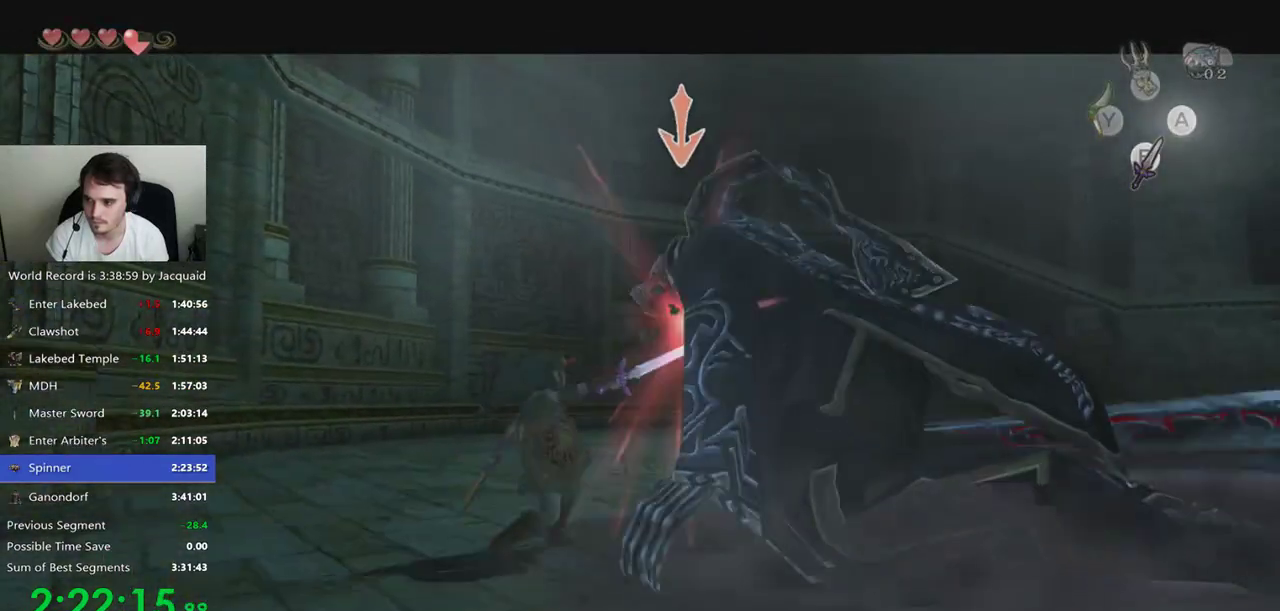
{"buttons": ["L2"], "left_stick": "center", "right_stick": "center", "events": [[33, "A", "up"], [167, "left_stick", "center"]]}
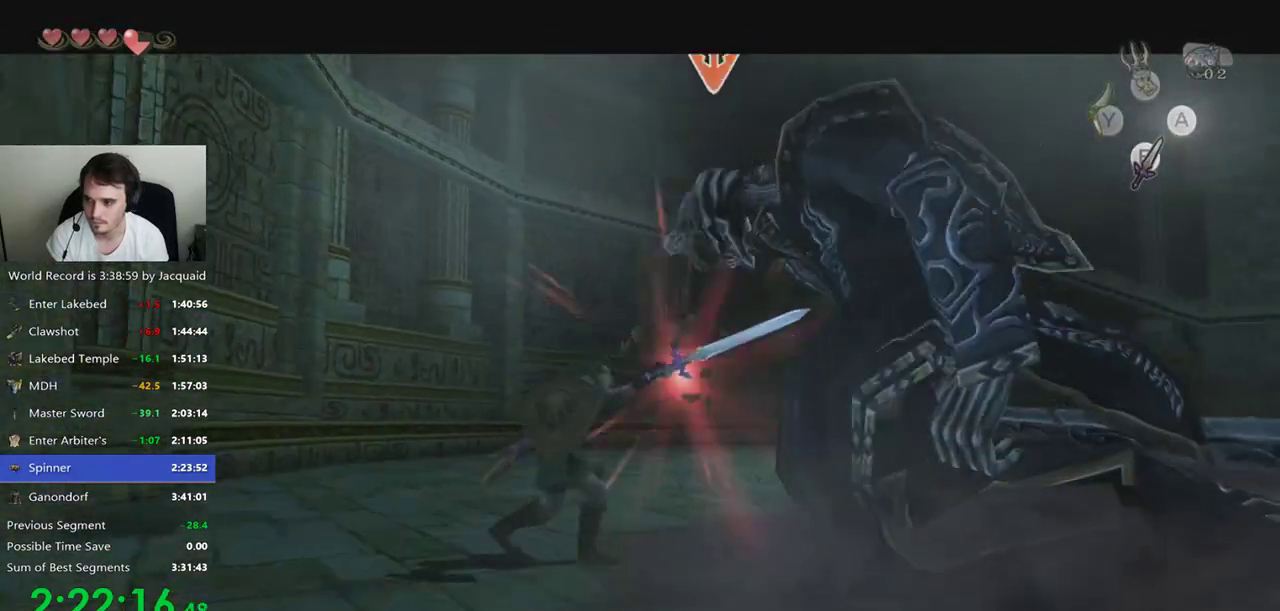
{"buttons": ["A", "L2"], "left_stick": "right", "right_stick": "center", "events": [[133, "left_stick", "right"], [200, "A", "down"], [233, "A", "up"], [333, "A", "down"], [433, "A", "up"], [500, "A", "down"]]}
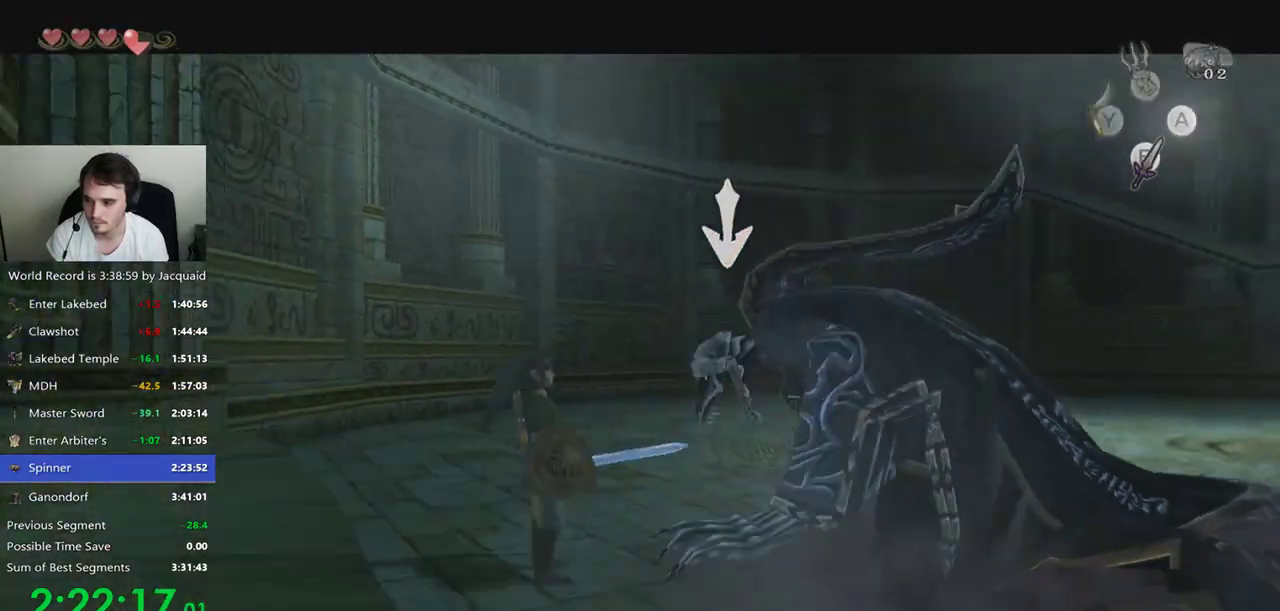
{"buttons": ["L2"], "left_stick": "right", "right_stick": "center", "events": [[33, "A", "up"], [133, "A", "down"], [200, "A", "up"], [267, "A", "down"], [367, "A", "up"], [467, "A", "down"], [500, "A", "up"]]}
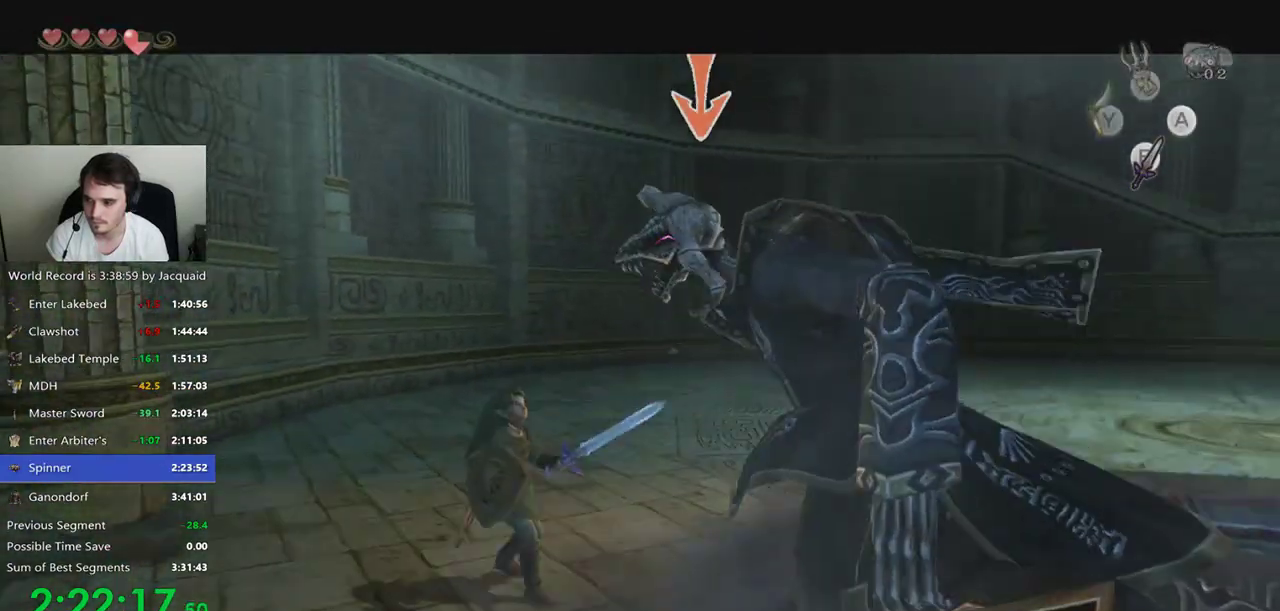
{"buttons": ["L2"], "left_stick": "center", "right_stick": "center", "events": [[100, "A", "down"], [133, "A", "up"], [233, "A", "down"], [300, "A", "up"], [467, "left_stick", "center"]]}
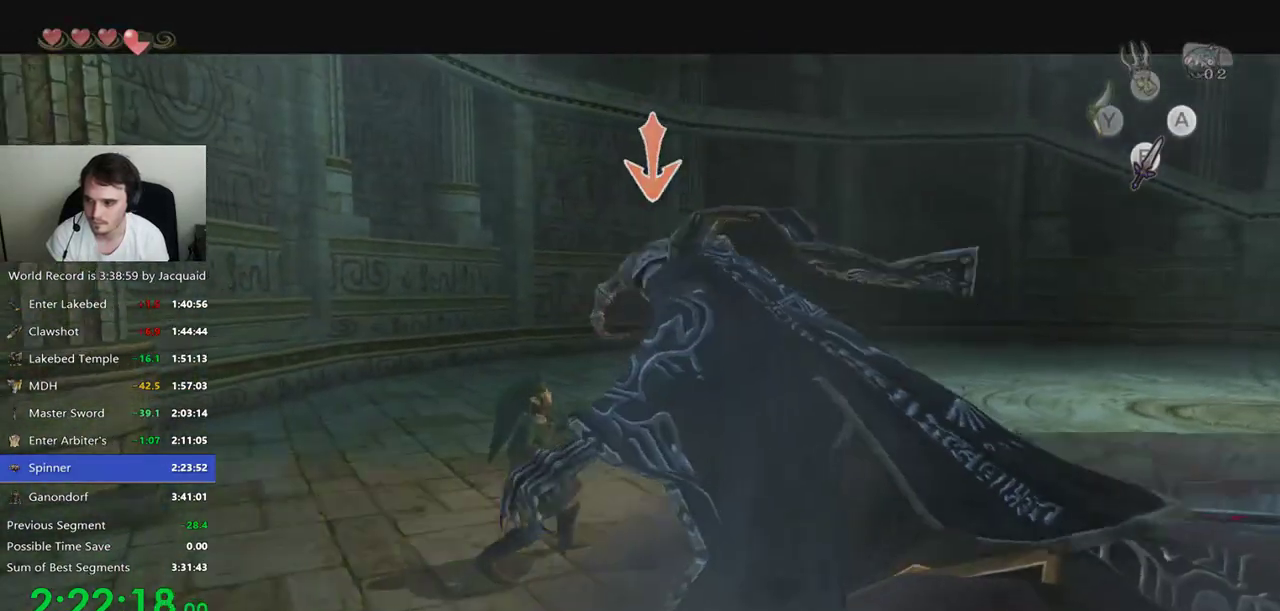
{"buttons": ["L2"], "left_stick": "down-right", "right_stick": "center", "events": [[367, "left_stick", "down-right"], [400, "A", "down"], [467, "A", "up"]]}
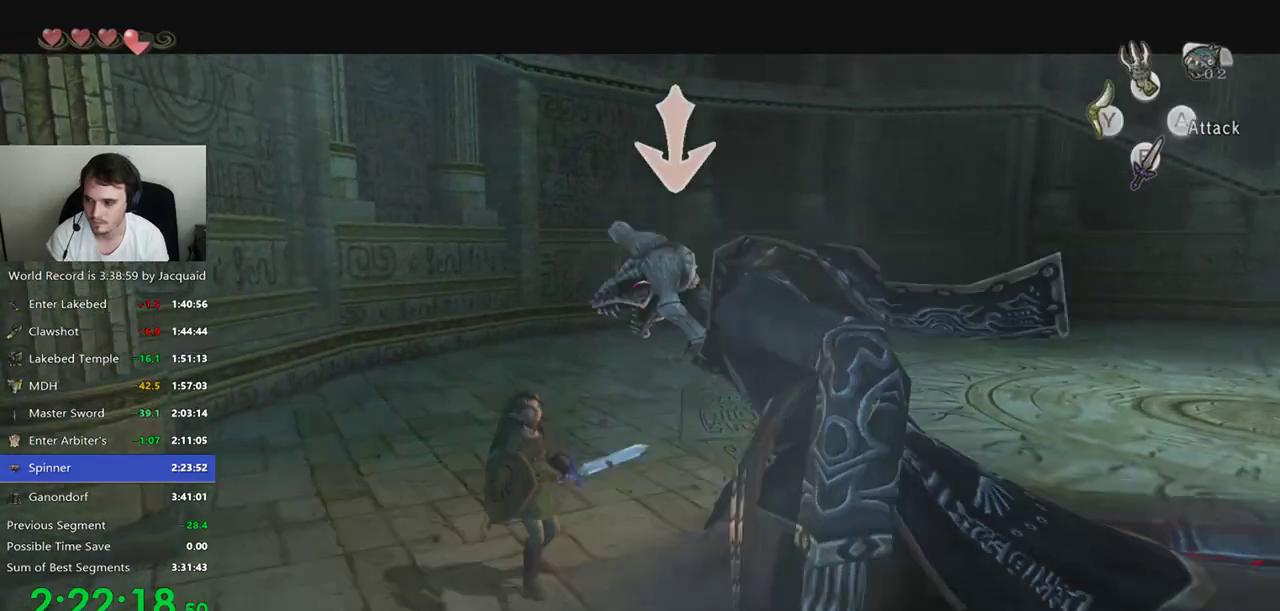
{"buttons": ["L2"], "left_stick": "down-right", "right_stick": "center", "events": [[67, "A", "down"], [133, "A", "up"], [200, "A", "down"], [267, "A", "up"], [367, "A", "down"], [467, "A", "up"]]}
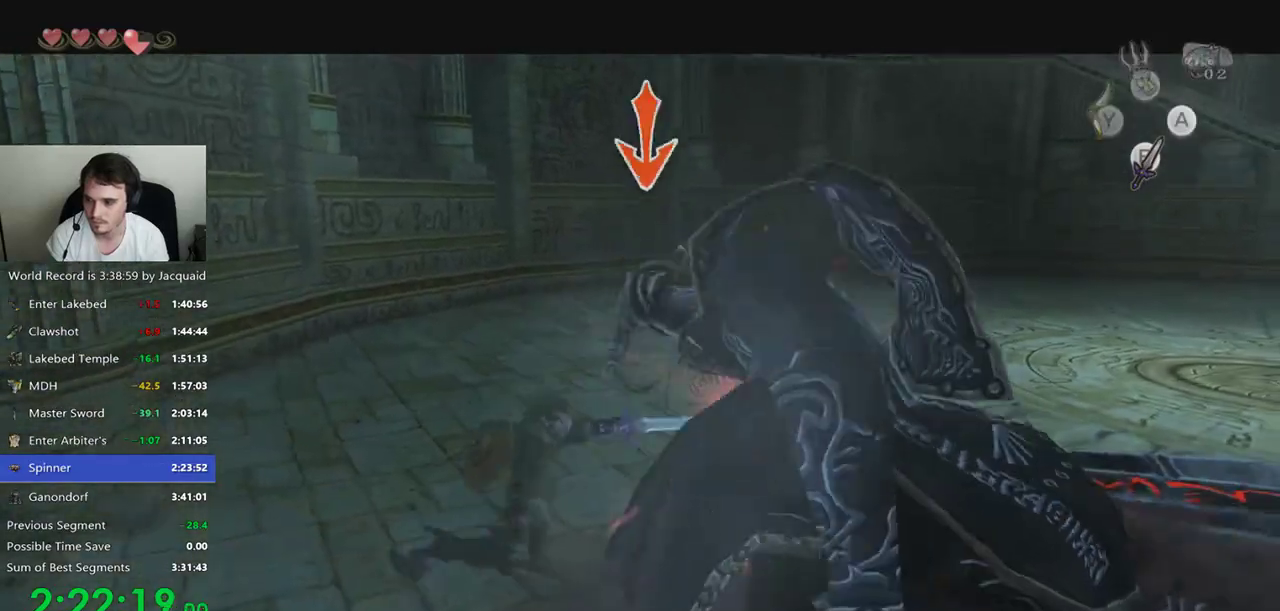
{"buttons": ["L2"], "left_stick": "down-right", "right_stick": "center", "events": [[33, "A", "down"], [100, "A", "up"], [167, "A", "down"], [233, "A", "up"], [367, "A", "down"], [400, "A", "up"], [467, "A", "down"], [500, "A", "up"]]}
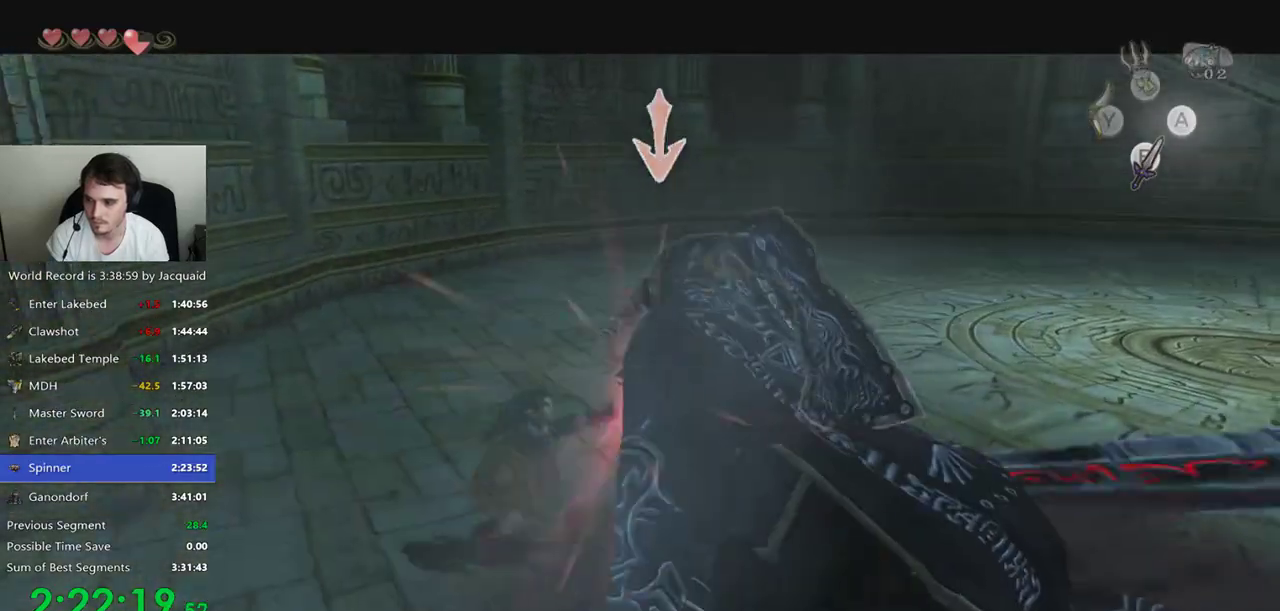
{"buttons": ["L2"], "left_stick": "center", "right_stick": "center", "events": [[233, "left_stick", "center"]]}
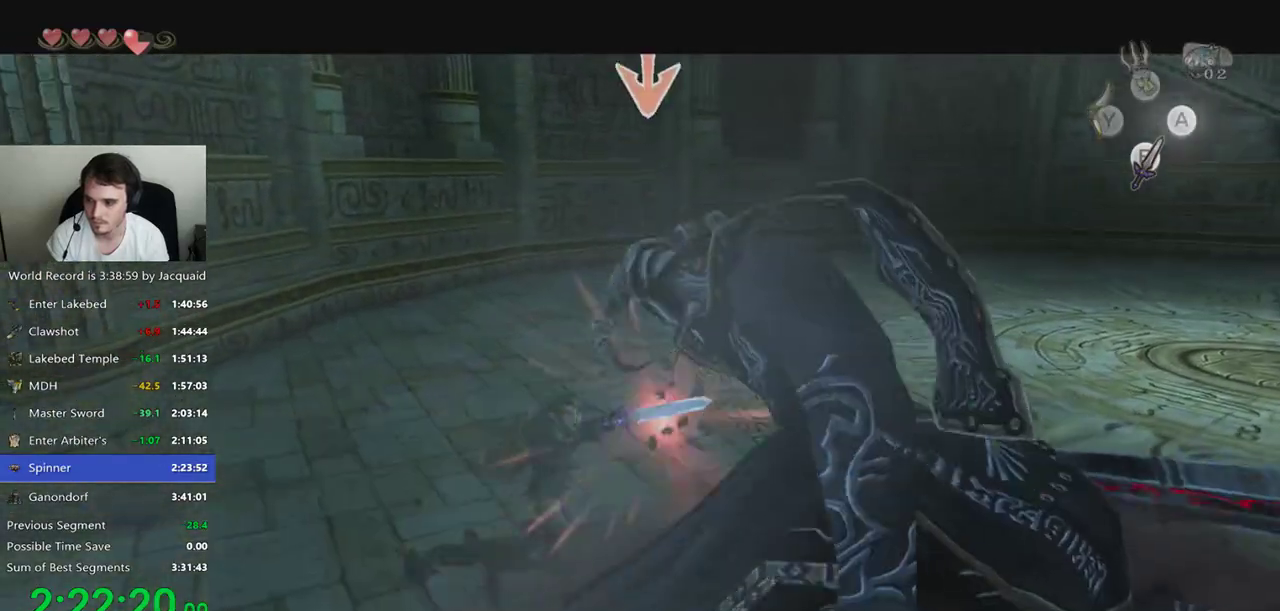
{"buttons": ["L2"], "left_stick": "down-right", "right_stick": "center", "events": [[67, "left_stick", "down-right"], [100, "A", "down"], [167, "A", "up"], [233, "A", "down"], [333, "A", "up"], [433, "A", "down"], [500, "A", "up"]]}
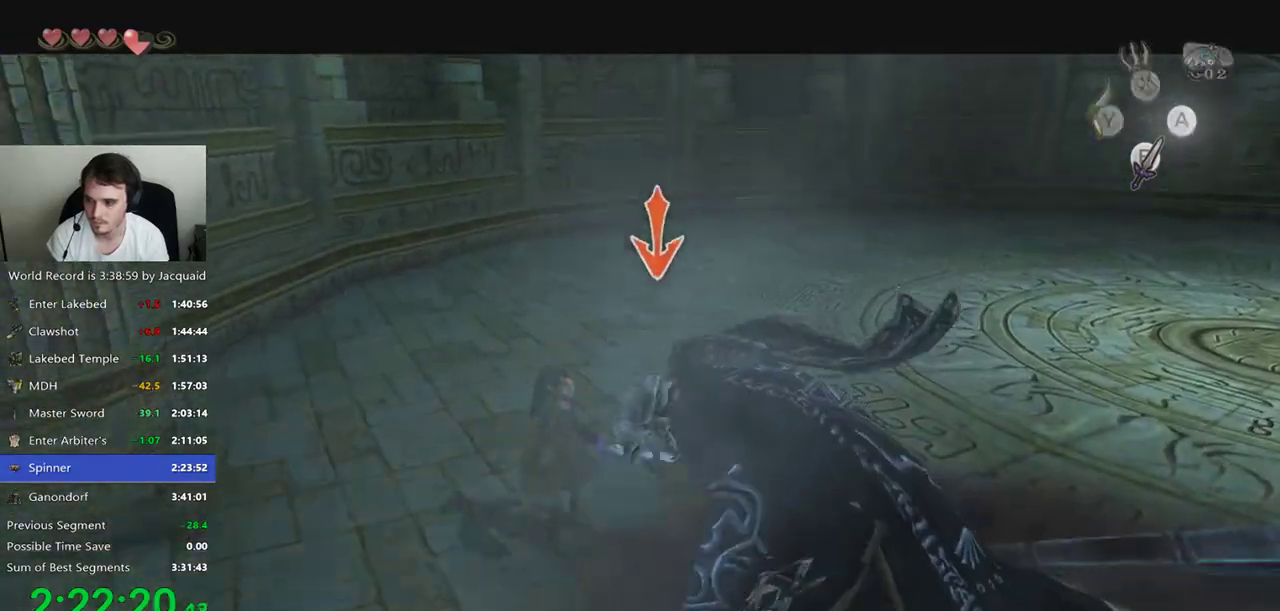
{"buttons": ["L2"], "left_stick": "down-right", "right_stick": "center", "events": [[67, "A", "down"], [133, "A", "up"], [233, "A", "down"], [333, "A", "up"], [367, "A", "down"], [467, "A", "up"]]}
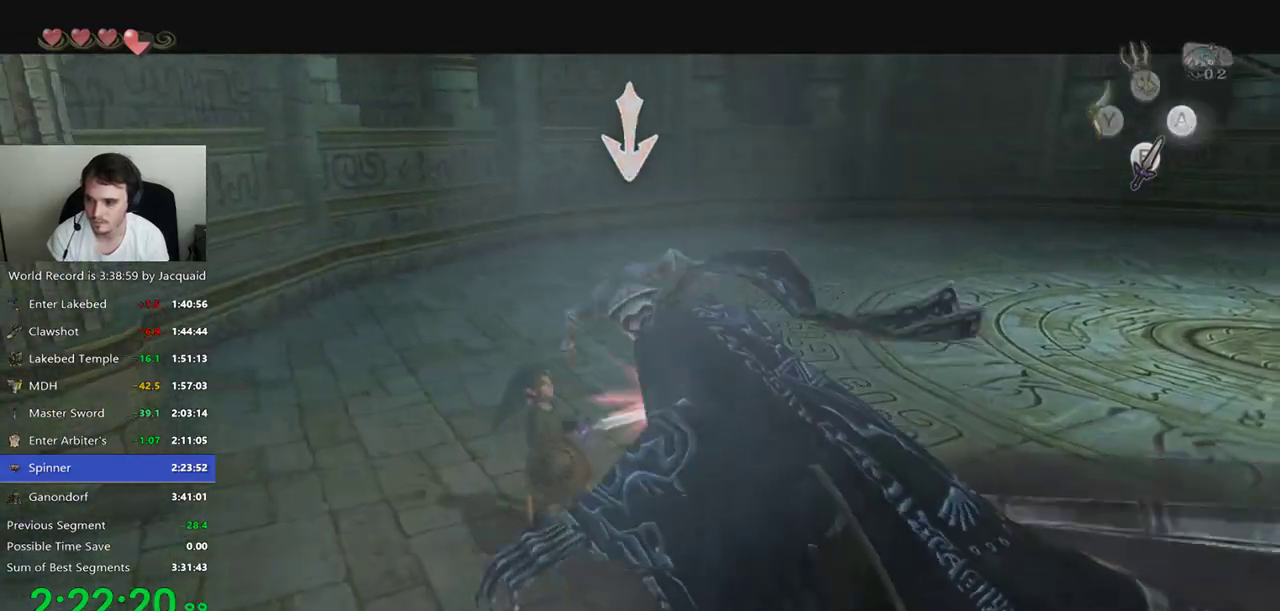
{"buttons": ["L2"], "left_stick": "center", "right_stick": "center", "events": [[33, "A", "down"], [100, "A", "up"], [167, "A", "down"], [267, "A", "up"], [300, "A", "down"], [400, "A", "up"], [500, "left_stick", "center"]]}
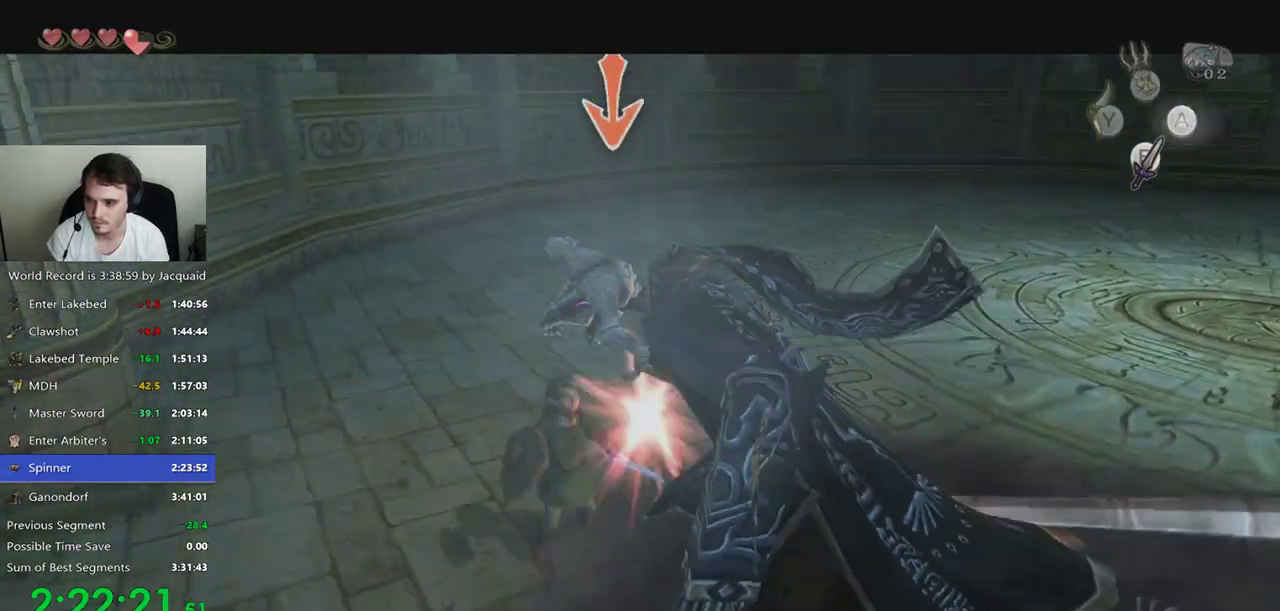
{"buttons": ["L2"], "left_stick": "down-right", "right_stick": "center", "events": [[300, "left_stick", "down-right"], [400, "A", "down"], [433, "A", "up"]]}
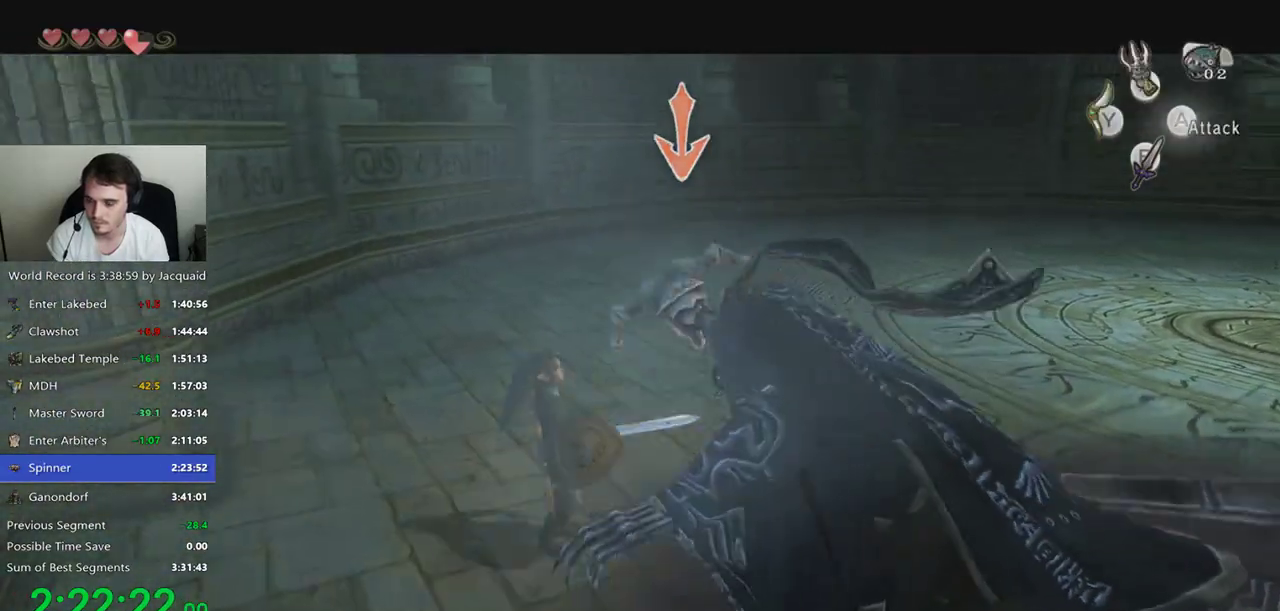
{"buttons": ["A", "L2"], "left_stick": "down-right", "right_stick": "center", "events": [[33, "A", "down"], [100, "A", "up"], [167, "A", "down"], [233, "A", "up"], [333, "A", "down"], [433, "A", "up"], [500, "A", "down"]]}
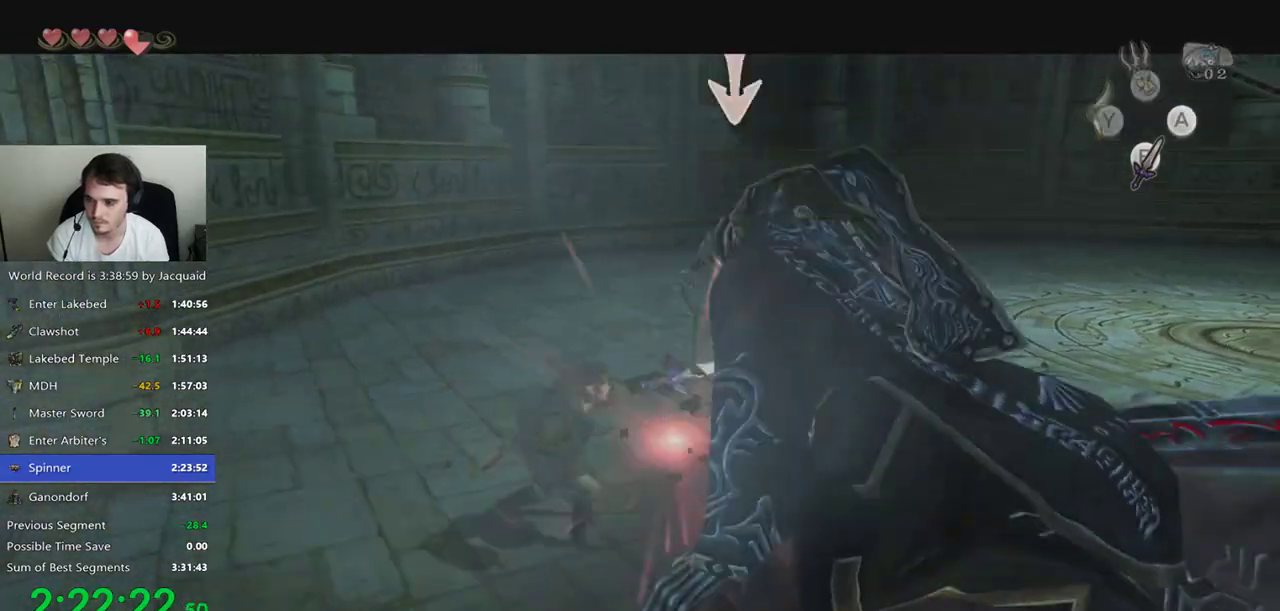
{"buttons": ["L2"], "left_stick": "down-right", "right_stick": "center", "events": [[67, "A", "up"], [133, "A", "down"], [233, "A", "up"], [333, "A", "down"], [367, "A", "up"], [467, "A", "down"], [500, "A", "up"]]}
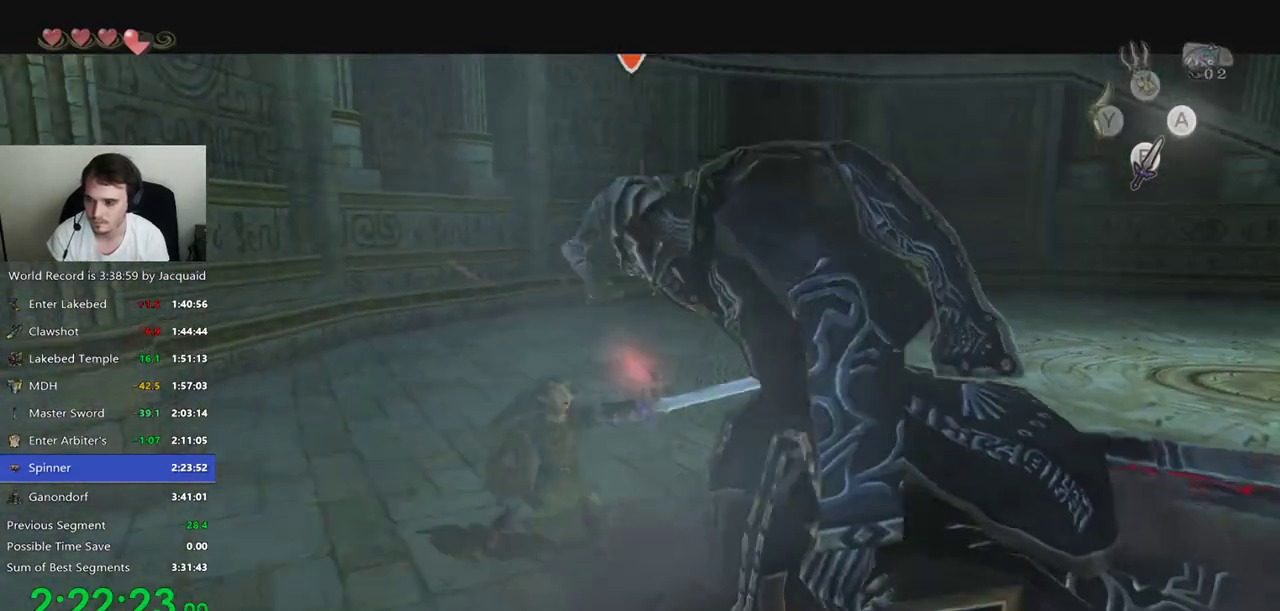
{"buttons": ["L2"], "left_stick": "center", "right_stick": "center", "events": [[267, "left_stick", "center"]]}
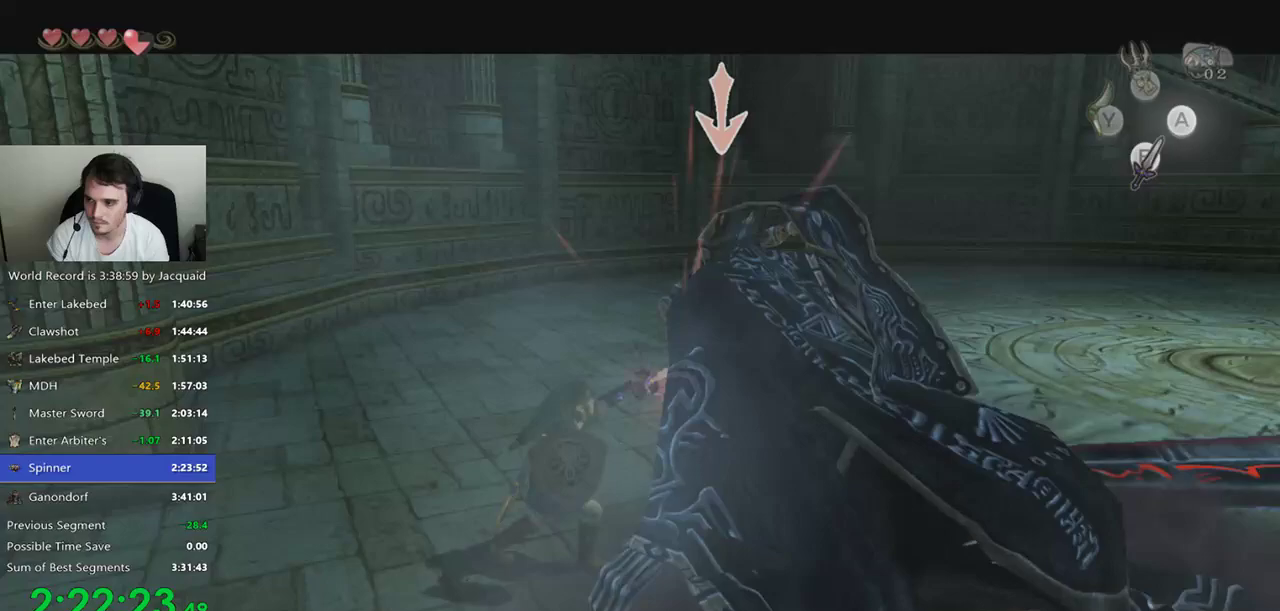
{"buttons": ["L2"], "left_stick": "right", "right_stick": "center", "events": [[100, "left_stick", "down-right"], [133, "A", "down"], [233, "A", "up"], [267, "A", "down"], [367, "A", "up"], [400, "left_stick", "right"], [467, "A", "down"], [500, "A", "up"]]}
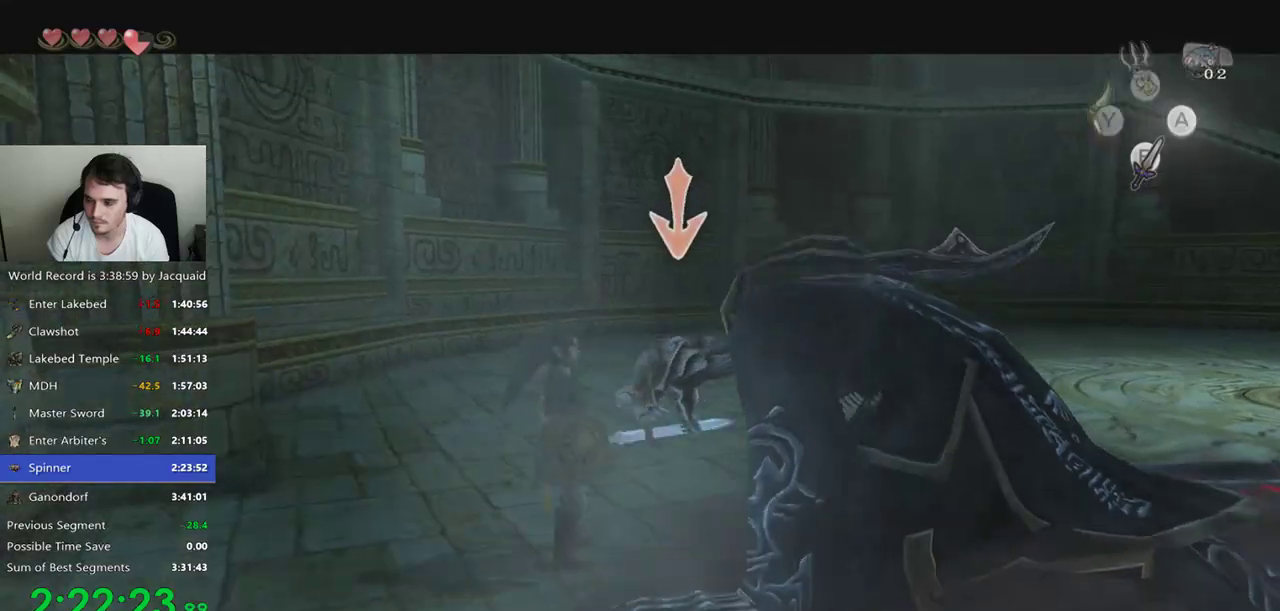
{"buttons": ["L2"], "left_stick": "right", "right_stick": "center", "events": [[100, "A", "down"], [200, "A", "up"], [233, "A", "down"], [333, "A", "up"], [400, "A", "down"], [467, "A", "up"]]}
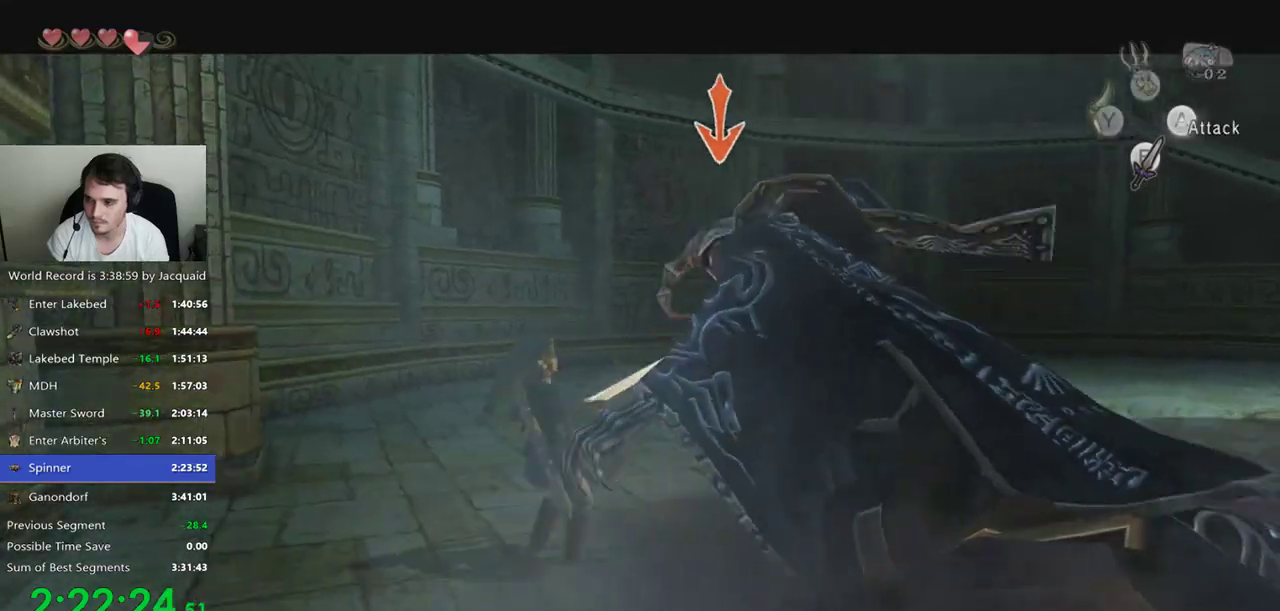
{"buttons": ["A", "L2"], "left_stick": "down-left", "right_stick": "center", "events": [[33, "A", "down"], [100, "A", "up"], [233, "A", "down"], [267, "A", "up"], [367, "A", "down"], [400, "A", "up"], [500, "A", "down"], [500, "left_stick", "down-left"]]}
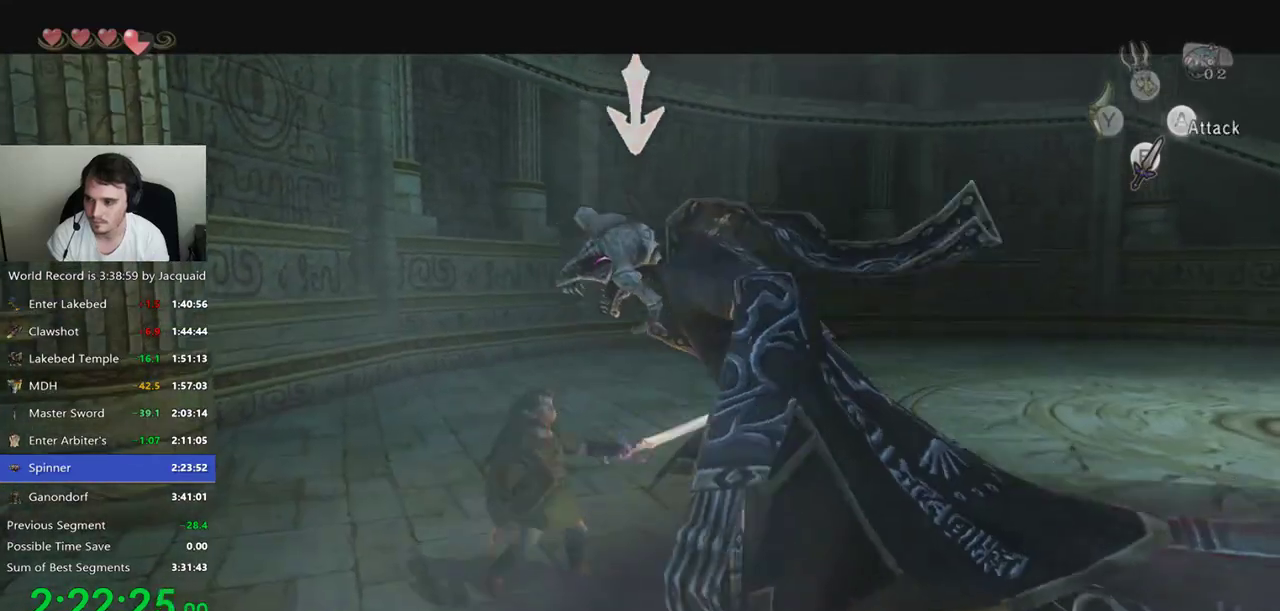
{"buttons": ["L2"], "left_stick": "left", "right_stick": "center", "events": [[67, "A", "up"], [100, "A", "down"], [200, "A", "up"], [200, "left_stick", "left"], [300, "A", "down"], [333, "A", "up"], [433, "A", "down"], [467, "A", "up"]]}
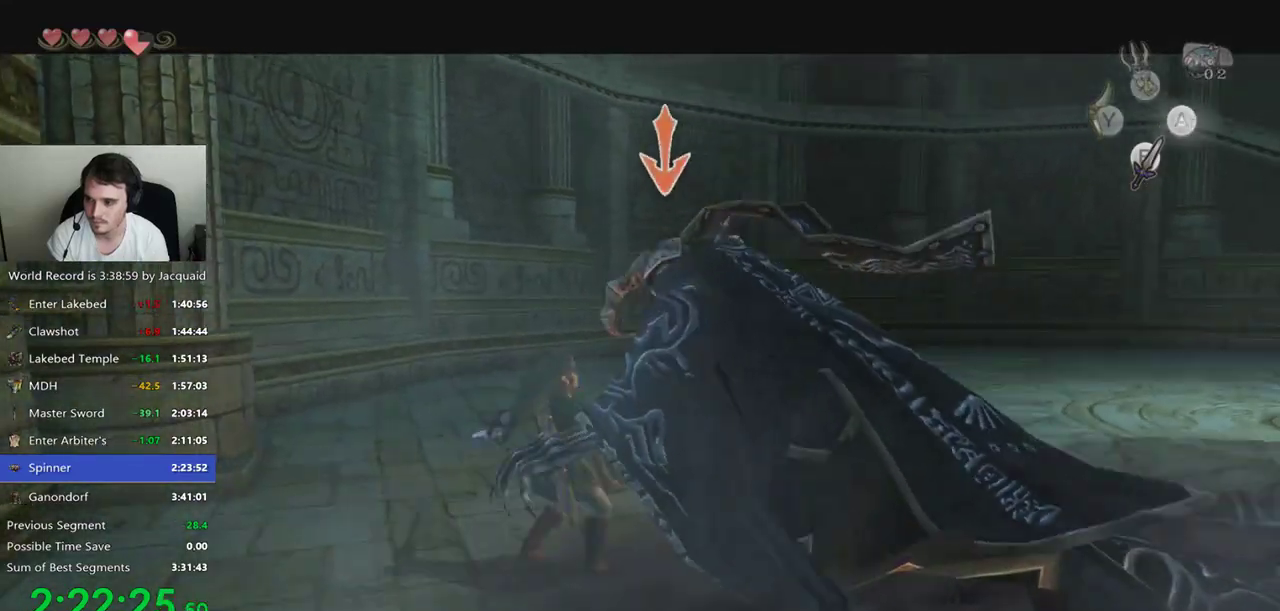
{"buttons": [], "left_stick": "center", "right_stick": "center", "events": [[67, "A", "down"], [67, "L2", "up"], [100, "A", "up"], [100, "left_stick", "center"]]}
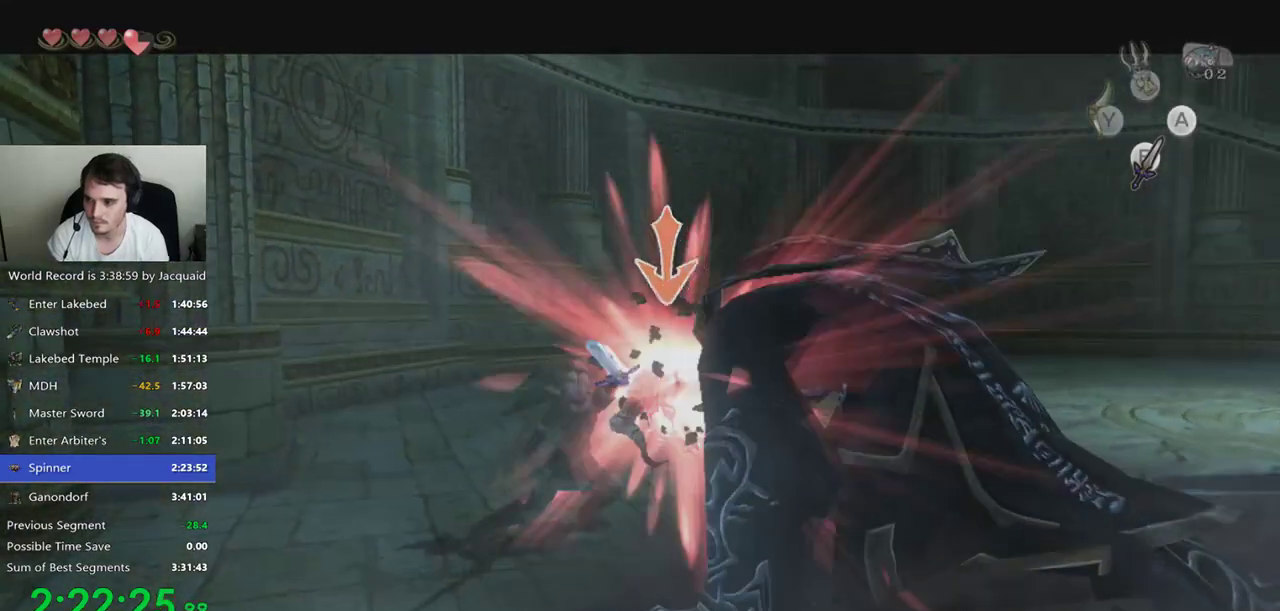
{"buttons": [], "left_stick": "center", "right_stick": "center", "events": []}